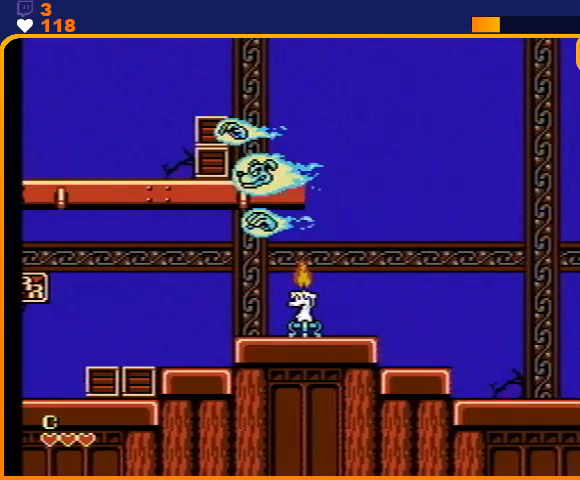
Gameplay with a controller (Nintendo layout); each line is a JSON object with the inputs held at the frame after it. "events" lists button and stick changes between this image and that frame as [ms after this image, input, new state], when the widget could be followed in between. Not read: L3 R3.
{"buttons": ["DPAD_RIGHT"], "events": [[367, "A", "up"]]}
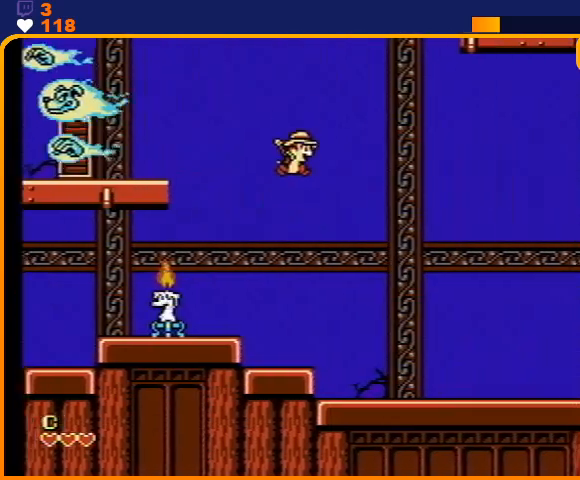
{"buttons": ["DPAD_RIGHT"], "events": []}
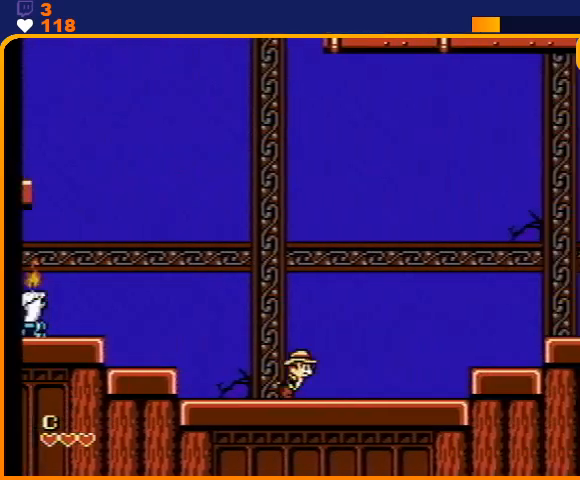
{"buttons": ["A", "DPAD_RIGHT"], "events": [[433, "A", "down"]]}
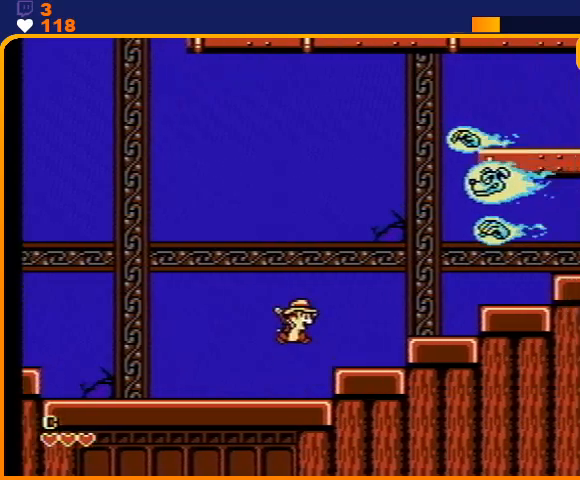
{"buttons": ["DPAD_RIGHT"], "events": [[267, "A", "up"]]}
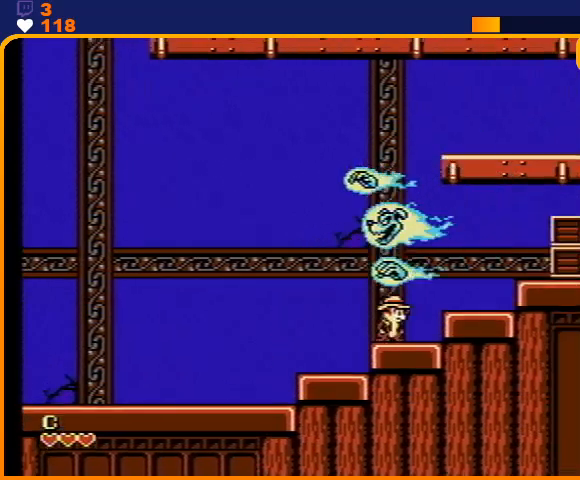
{"buttons": ["DPAD_RIGHT"], "events": [[133, "A", "down"], [333, "A", "up"]]}
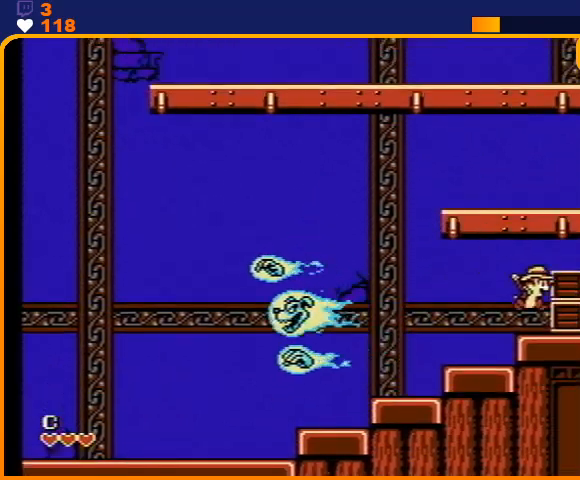
{"buttons": [], "events": [[33, "DPAD_RIGHT", "up"], [100, "A", "down"], [133, "DPAD_LEFT", "down"], [400, "A", "up"], [433, "DPAD_LEFT", "up"]]}
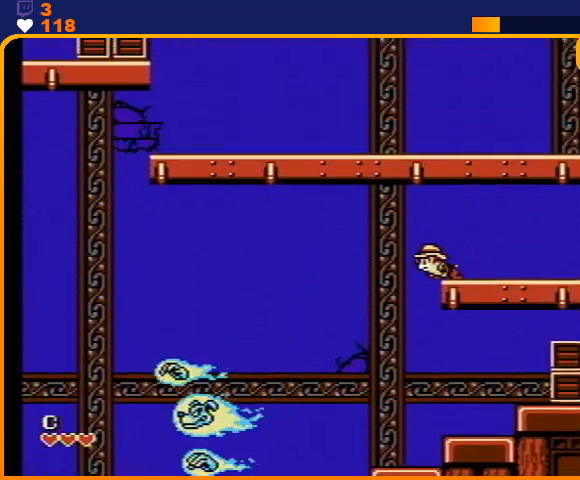
{"buttons": ["DPAD_LEFT"], "events": [[33, "DPAD_LEFT", "down"], [67, "A", "down"], [433, "A", "up"]]}
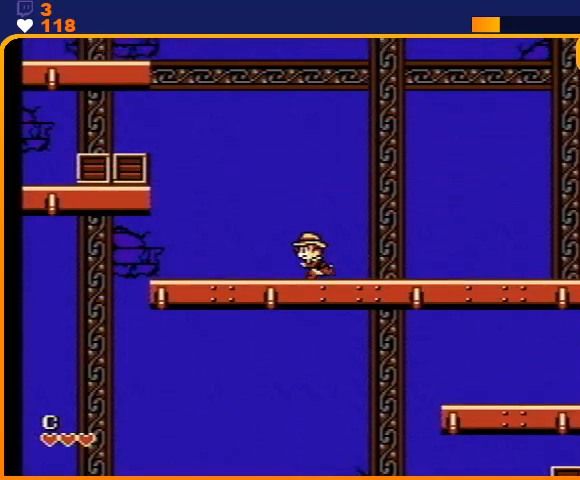
{"buttons": ["A", "DPAD_LEFT"], "events": [[333, "A", "down"]]}
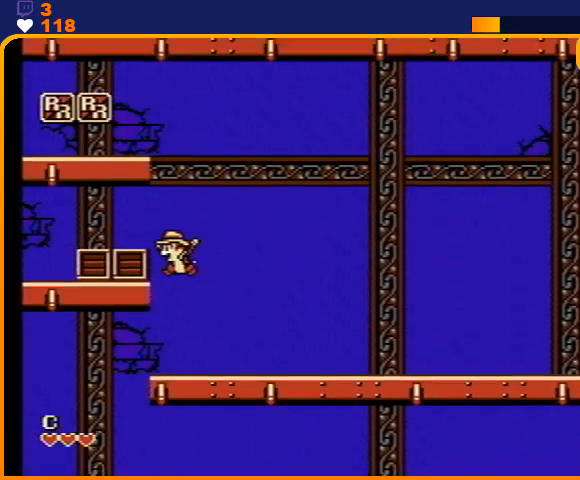
{"buttons": [], "events": [[167, "A", "up"], [200, "DPAD_LEFT", "up"], [267, "A", "down"], [433, "A", "up"]]}
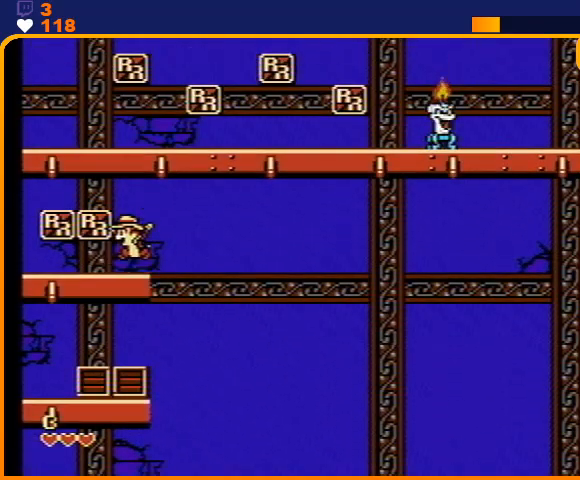
{"buttons": ["A", "DPAD_RIGHT"], "events": [[133, "A", "down"], [133, "DPAD_RIGHT", "down"]]}
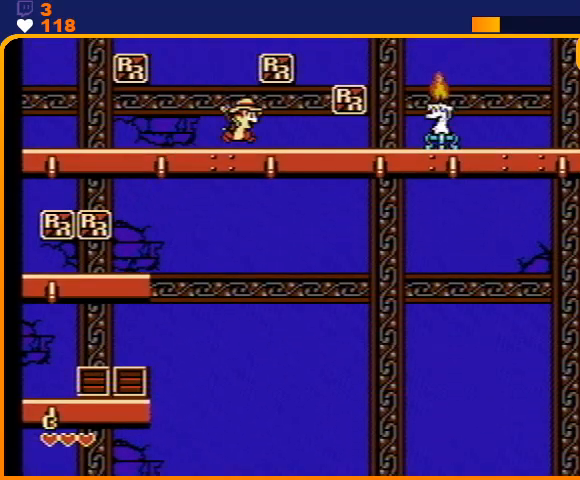
{"buttons": ["A", "DPAD_RIGHT"], "events": [[33, "A", "up"], [400, "A", "down"]]}
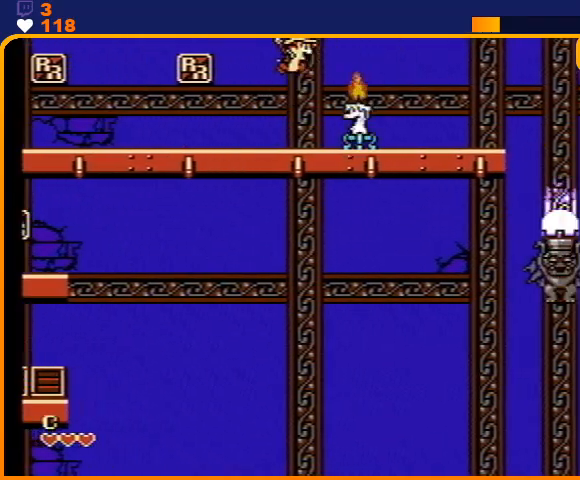
{"buttons": ["DPAD_RIGHT"], "events": [[400, "A", "up"]]}
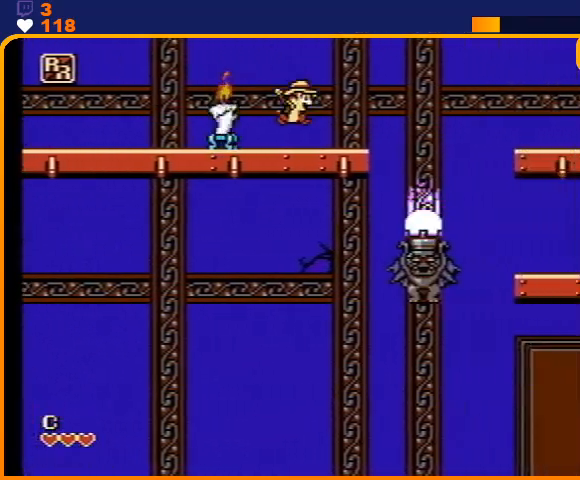
{"buttons": ["A", "DPAD_RIGHT"], "events": [[300, "A", "down"]]}
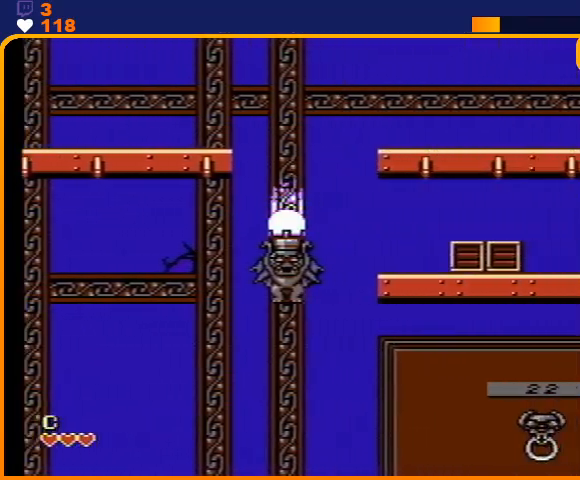
{"buttons": ["DPAD_RIGHT"], "events": [[267, "A", "up"]]}
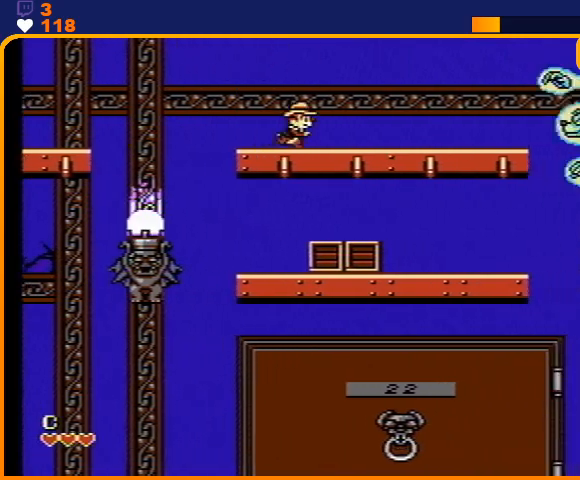
{"buttons": ["DPAD_RIGHT"], "events": []}
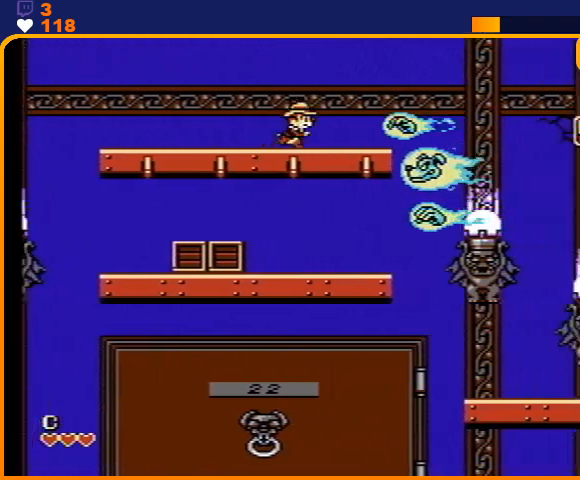
{"buttons": ["A", "DPAD_RIGHT"], "events": [[33, "A", "down"]]}
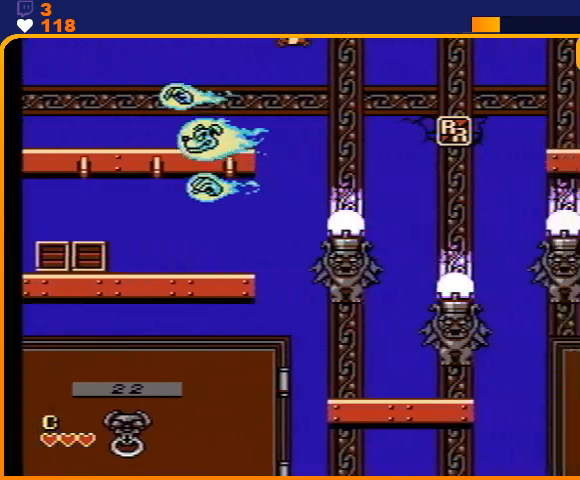
{"buttons": ["DPAD_RIGHT"], "events": [[33, "A", "up"]]}
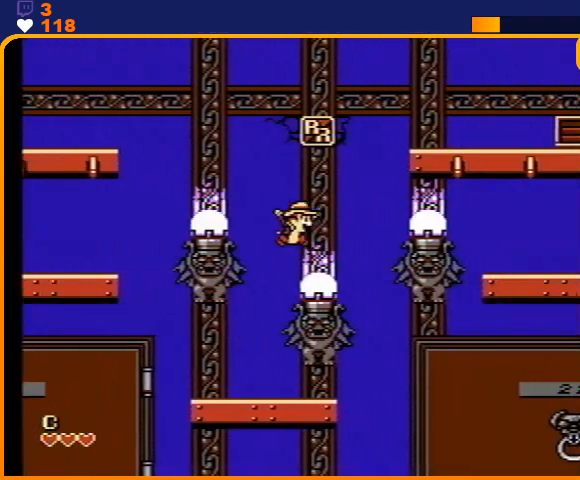
{"buttons": ["DPAD_RIGHT"], "events": [[133, "A", "down"], [467, "A", "up"]]}
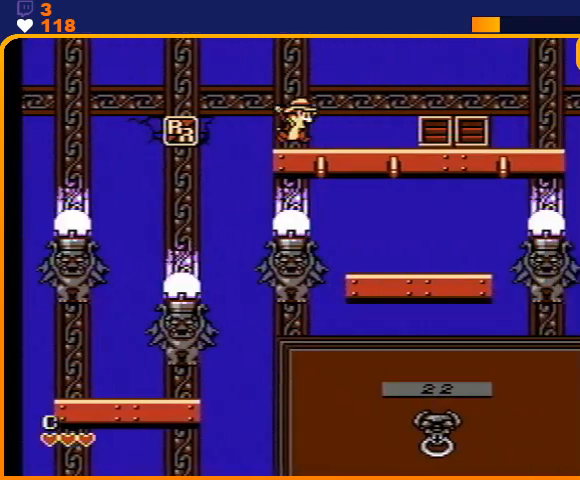
{"buttons": ["DPAD_RIGHT"], "events": [[133, "A", "down"], [300, "A", "up"]]}
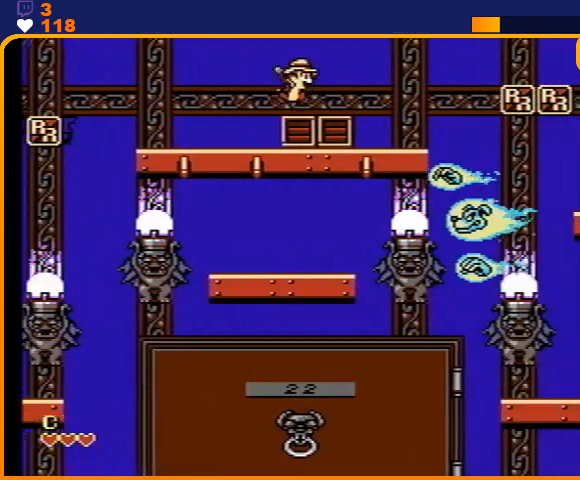
{"buttons": ["DPAD_RIGHT"], "events": [[133, "A", "down"], [367, "A", "up"]]}
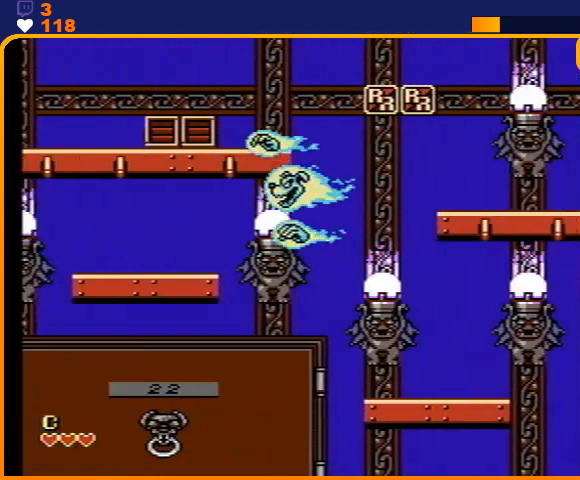
{"buttons": ["A", "DPAD_RIGHT"], "events": [[433, "A", "down"]]}
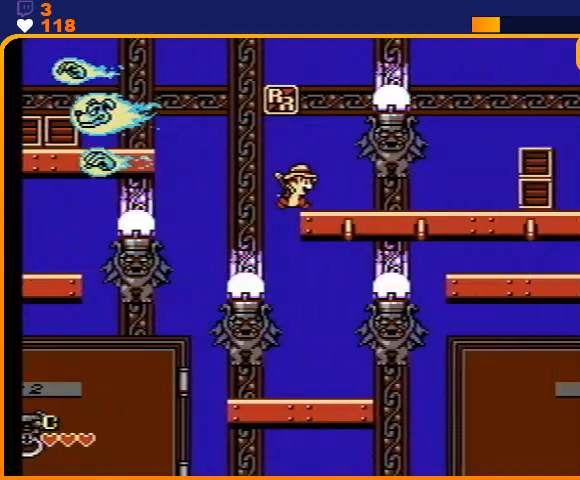
{"buttons": ["DPAD_RIGHT"], "events": [[67, "A", "up"]]}
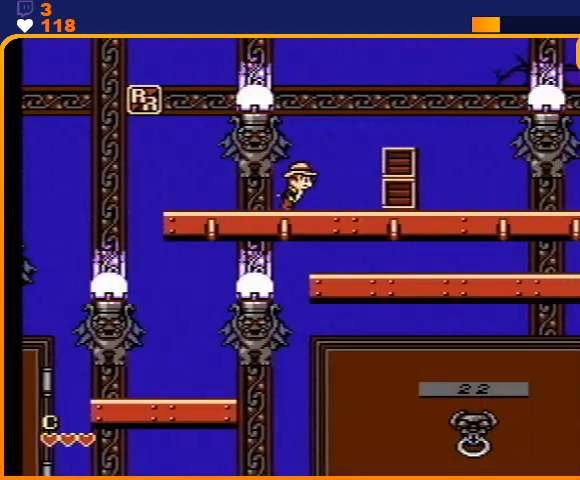
{"buttons": ["DPAD_RIGHT"], "events": [[33, "A", "down"], [467, "A", "up"]]}
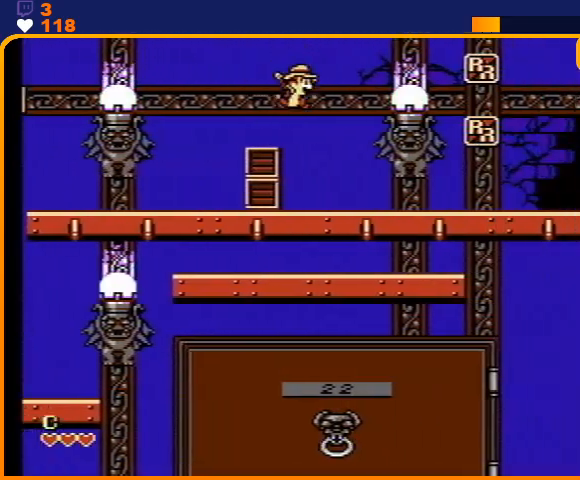
{"buttons": ["DPAD_RIGHT"], "events": []}
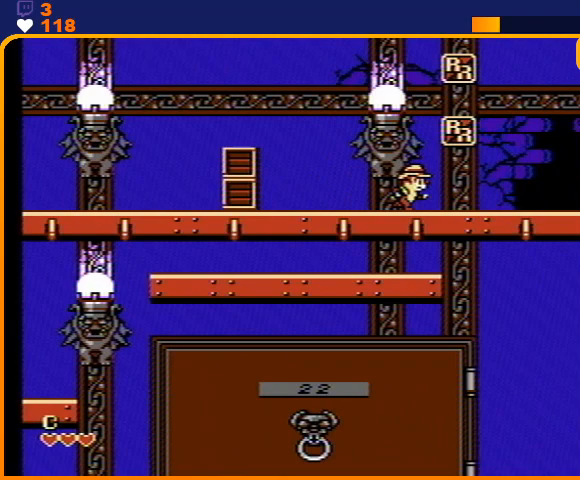
{"buttons": ["DPAD_RIGHT"], "events": []}
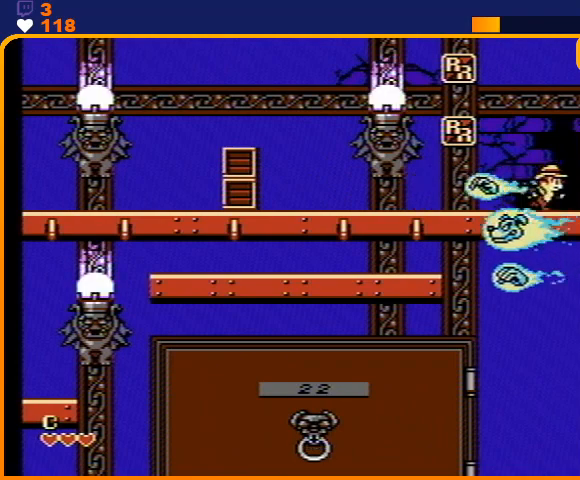
{"buttons": ["DPAD_RIGHT"], "events": []}
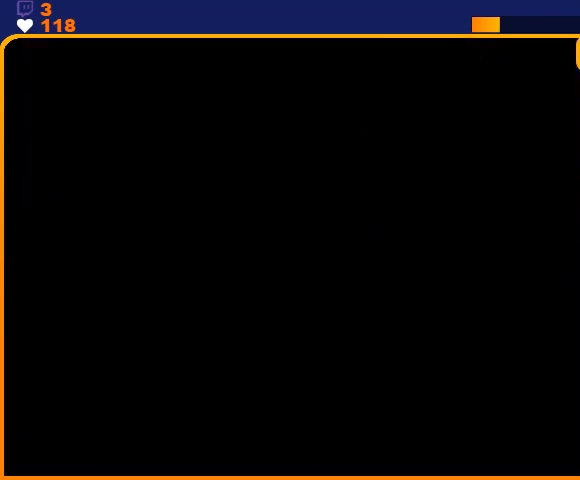
{"buttons": ["DPAD_RIGHT"], "events": []}
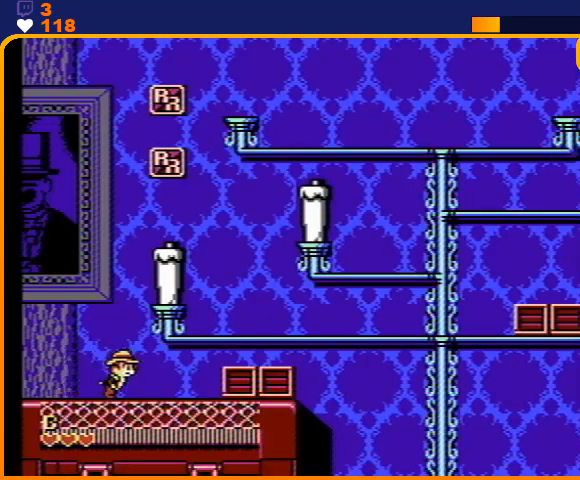
{"buttons": ["DPAD_RIGHT"], "events": [[133, "A", "down"], [333, "A", "up"]]}